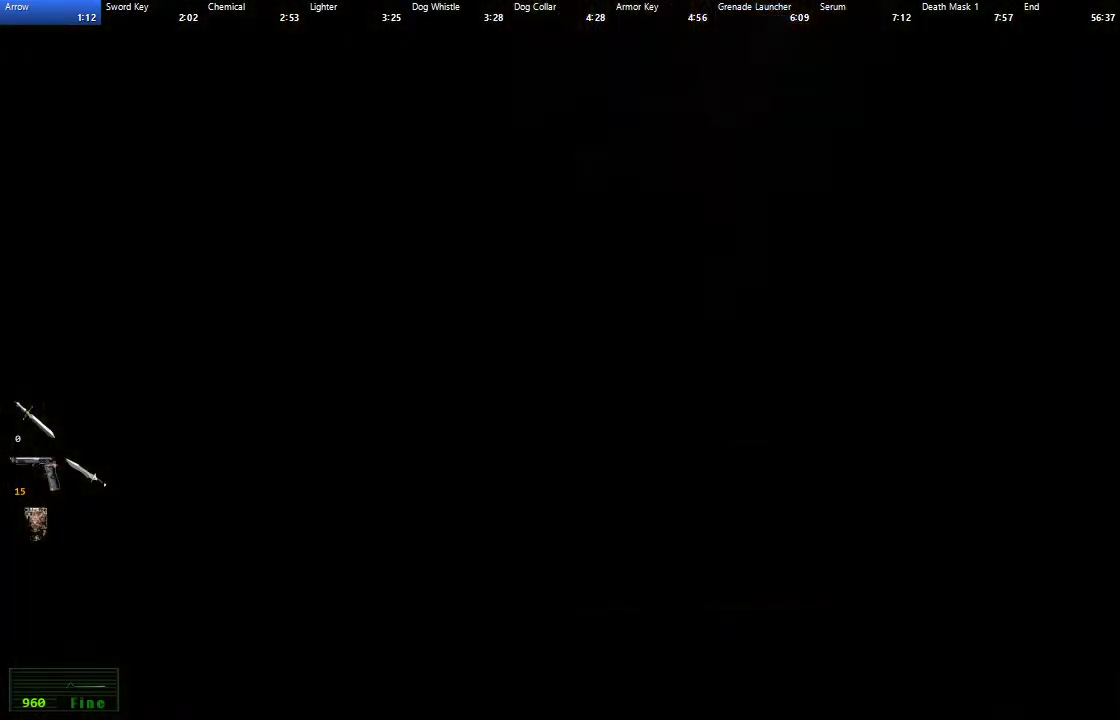
Gameplay with a controller (Xbox layout); each line is a JSON object with the inputs held at the frame after it. "events" lists button and stick changes between this image and that frame as [ms after this image, input, new state], when the widget could be followed in between.
{"buttons": [], "left_stick": "center", "right_stick": "center", "events": [[83, "X", "up"], [133, "A", "up"], [133, "DPAD_UP", "up"]]}
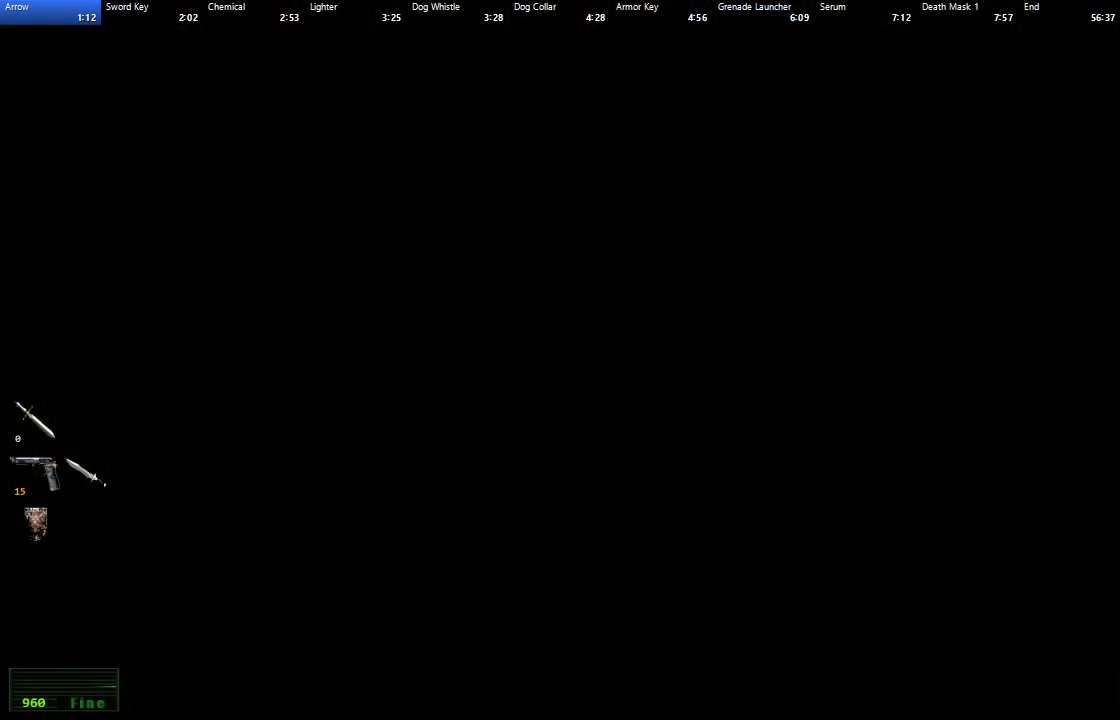
{"buttons": ["X", "DPAD_UP"], "left_stick": "center", "right_stick": "center", "events": [[433, "DPAD_UP", "down"], [467, "X", "down"]]}
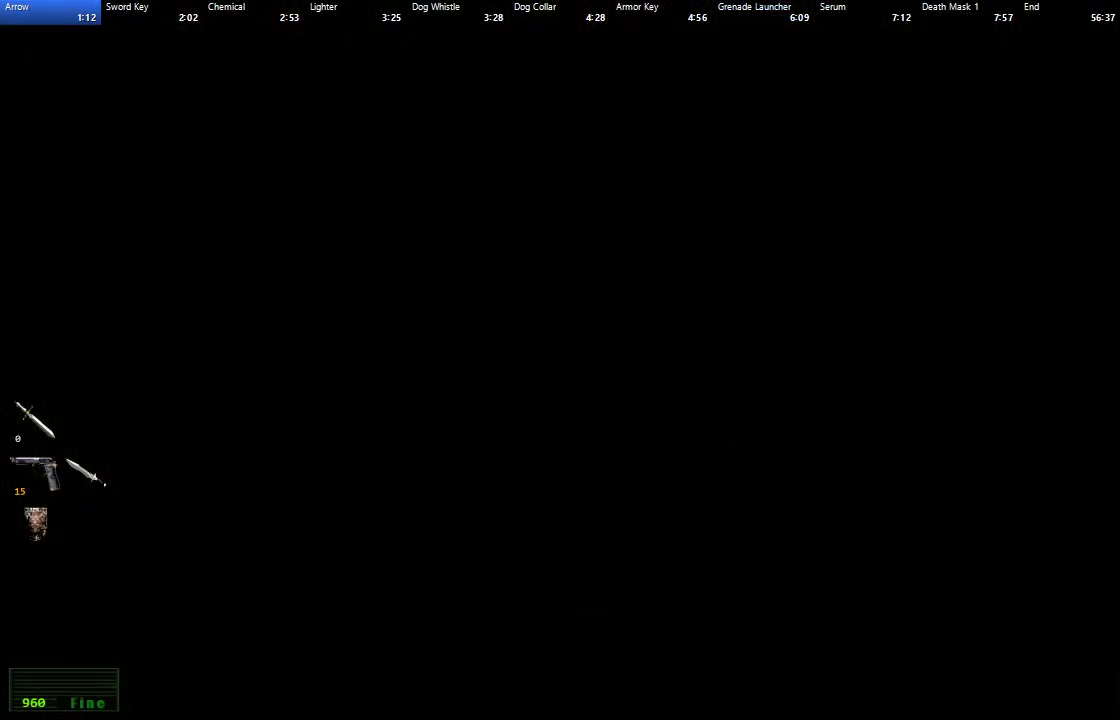
{"buttons": ["X", "DPAD_UP", "DPAD_RIGHT"], "left_stick": "center", "right_stick": "center", "events": [[233, "DPAD_RIGHT", "down"]]}
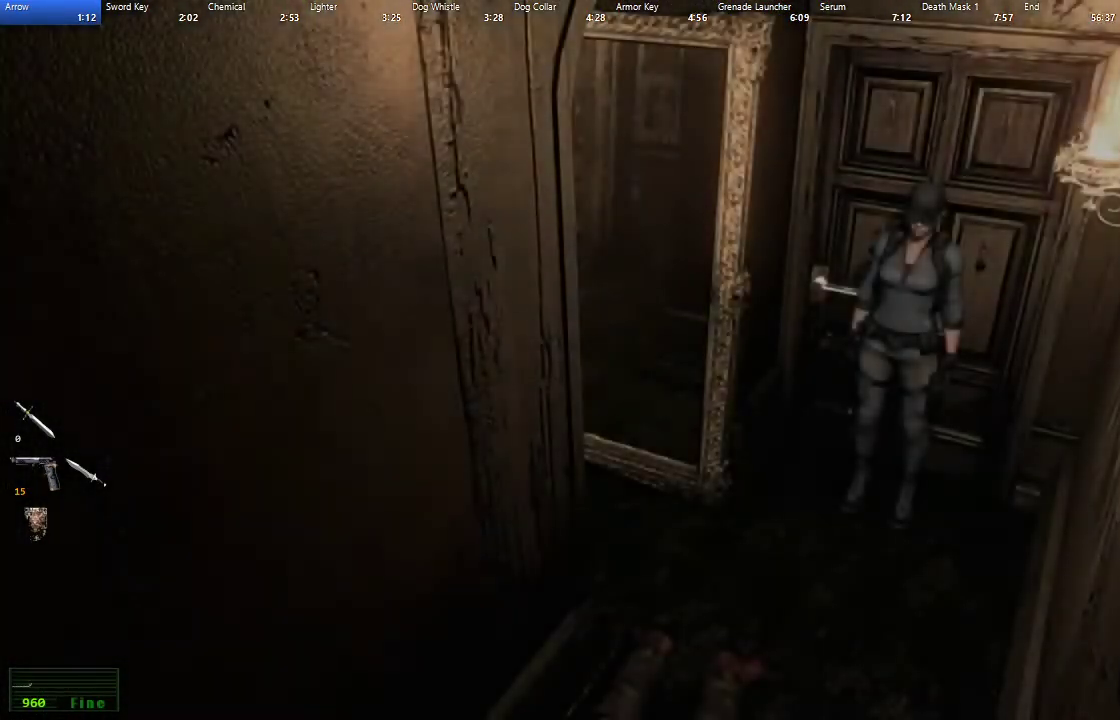
{"buttons": ["X", "DPAD_UP", "DPAD_RIGHT"], "left_stick": "center", "right_stick": "center", "events": []}
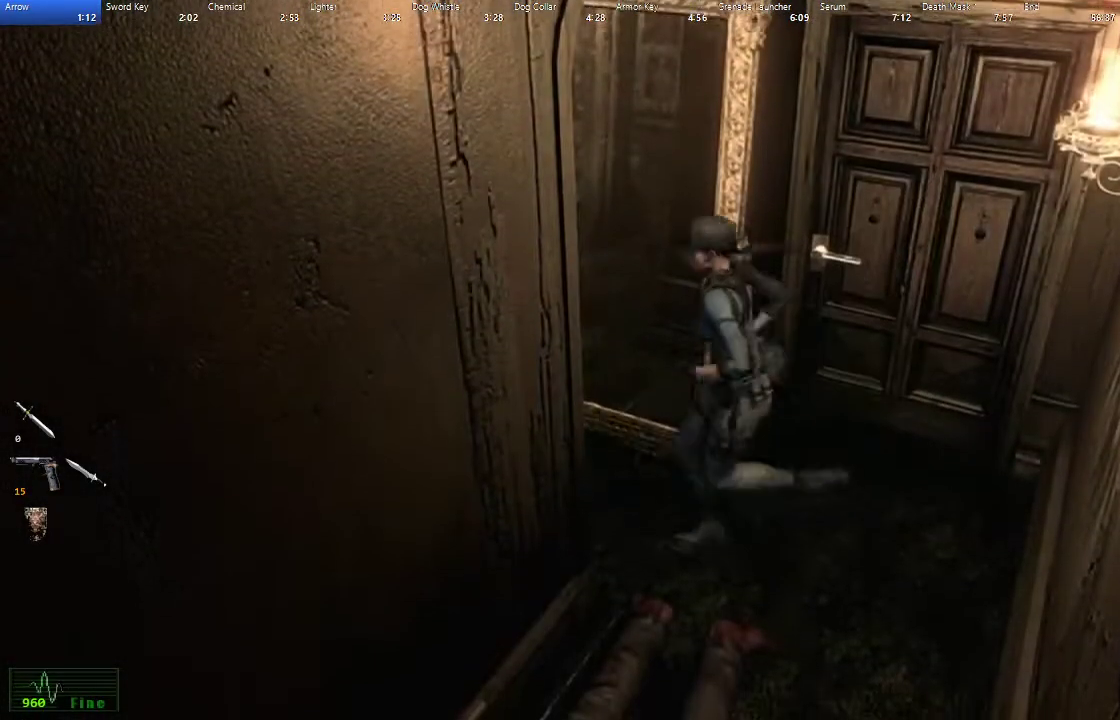
{"buttons": ["X", "DPAD_UP", "DPAD_LEFT"], "left_stick": "center", "right_stick": "center", "events": [[117, "DPAD_RIGHT", "up"], [483, "DPAD_LEFT", "down"]]}
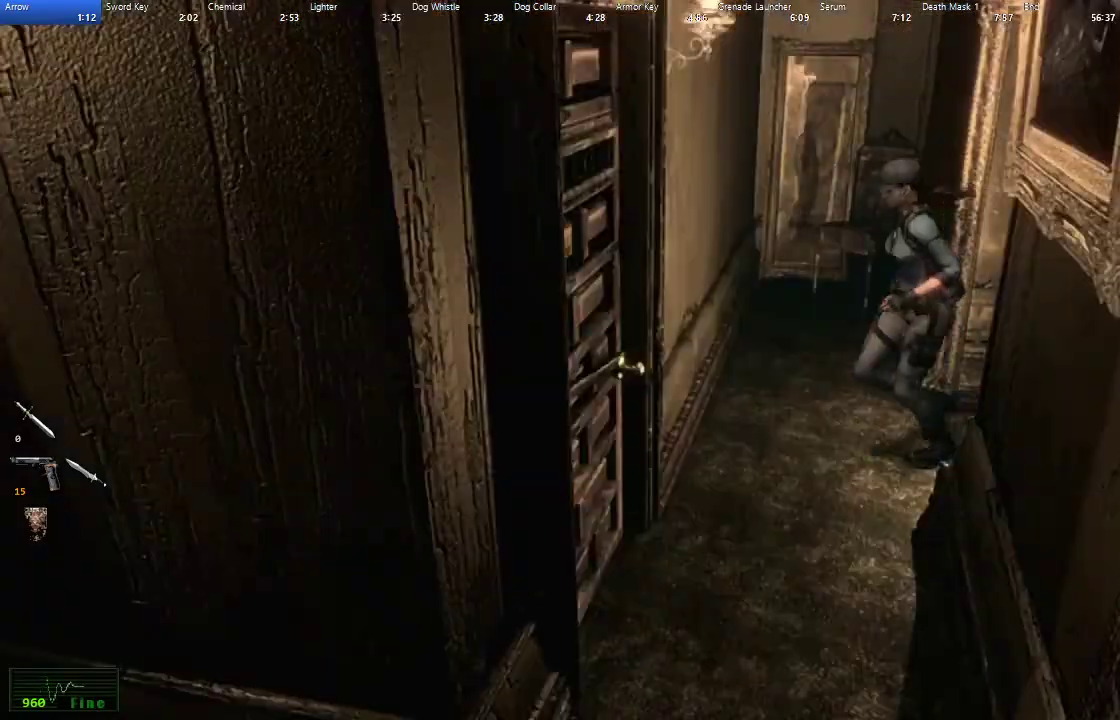
{"buttons": ["X", "DPAD_UP", "DPAD_LEFT"], "left_stick": "center", "right_stick": "center", "events": [[250, "DPAD_LEFT", "up"], [400, "DPAD_LEFT", "down"]]}
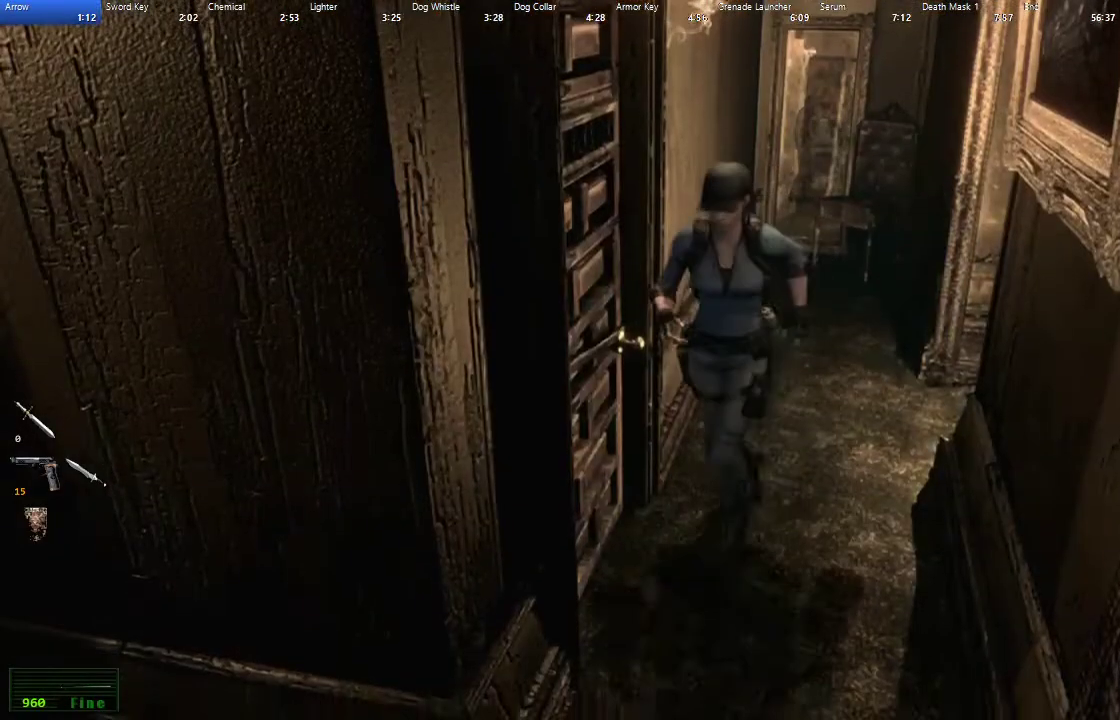
{"buttons": ["X", "DPAD_UP", "DPAD_RIGHT"], "left_stick": "center", "right_stick": "center", "events": [[50, "DPAD_LEFT", "up"], [383, "DPAD_RIGHT", "down"]]}
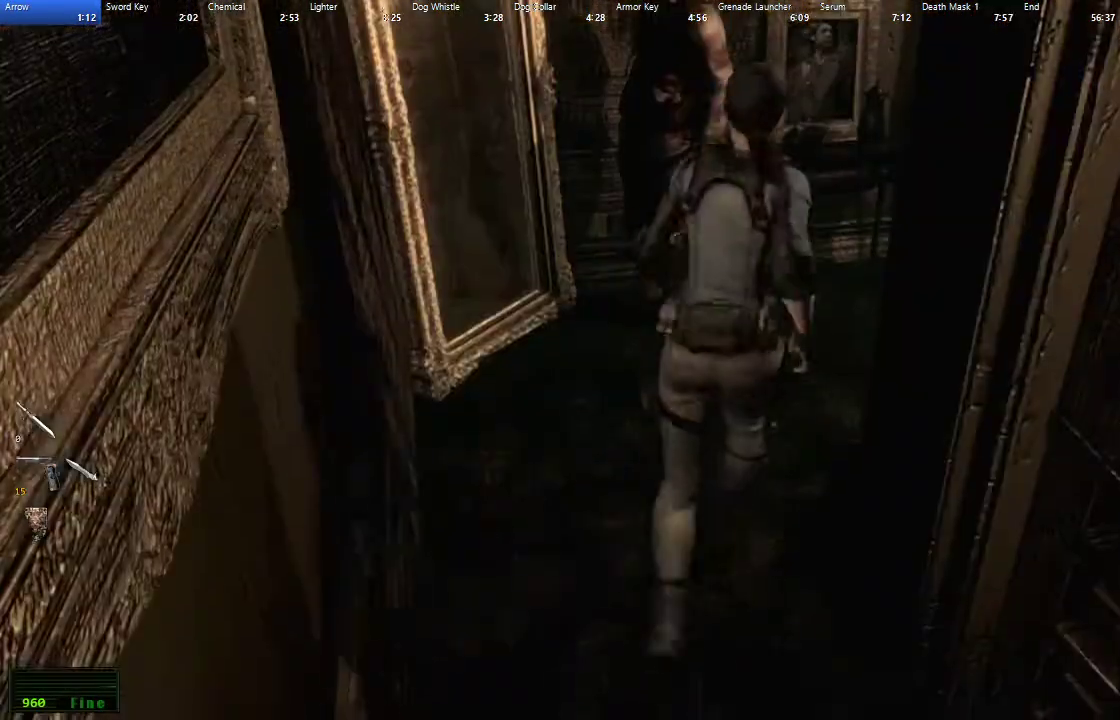
{"buttons": ["X", "DPAD_UP", "DPAD_RIGHT"], "left_stick": "center", "right_stick": "center", "events": [[200, "DPAD_RIGHT", "up"], [450, "DPAD_RIGHT", "down"]]}
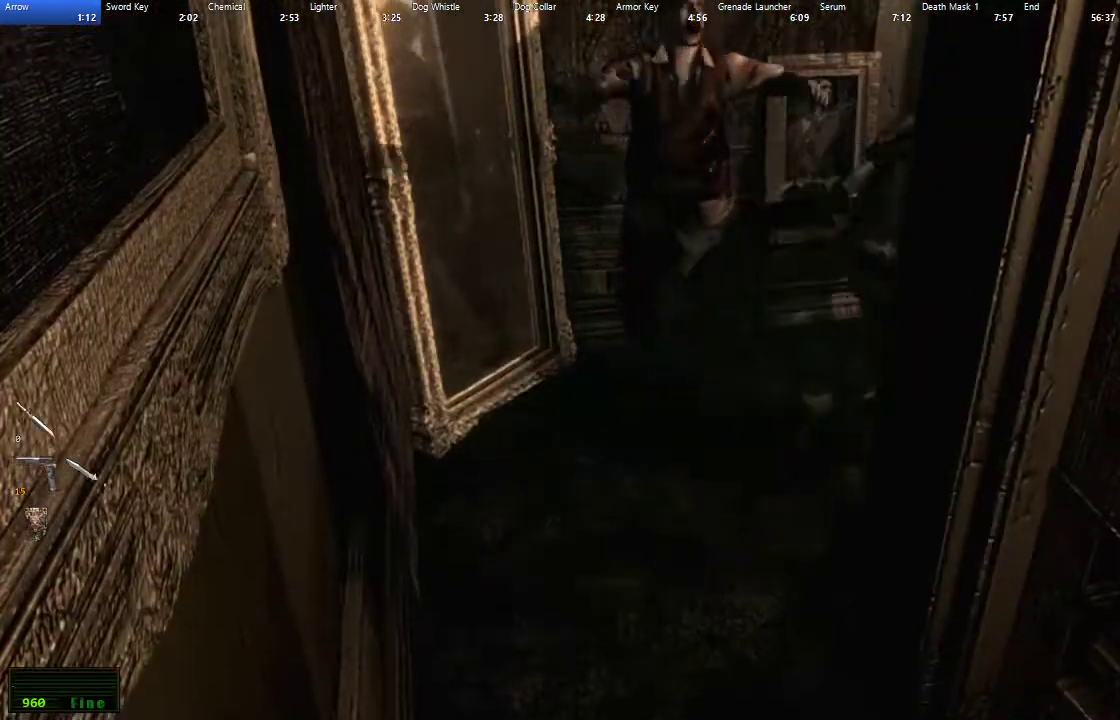
{"buttons": ["X", "DPAD_UP"], "left_stick": "center", "right_stick": "center", "events": [[67, "DPAD_RIGHT", "up"]]}
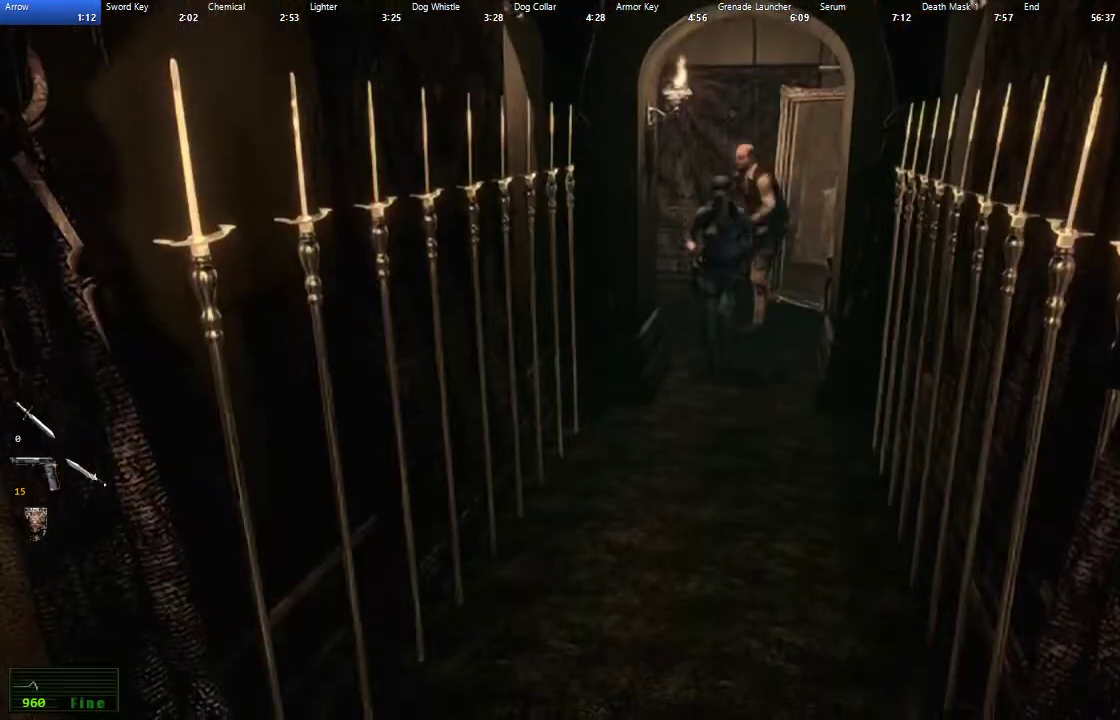
{"buttons": ["X", "DPAD_UP"], "left_stick": "center", "right_stick": "center", "events": []}
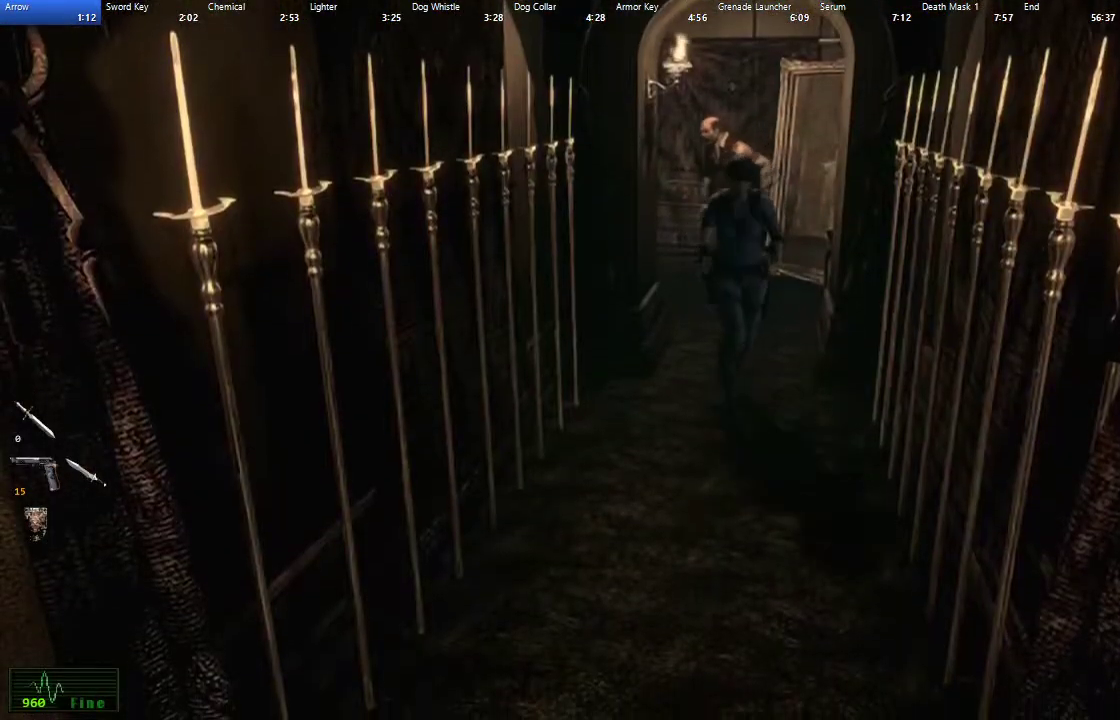
{"buttons": ["X", "DPAD_UP"], "left_stick": "center", "right_stick": "center", "events": []}
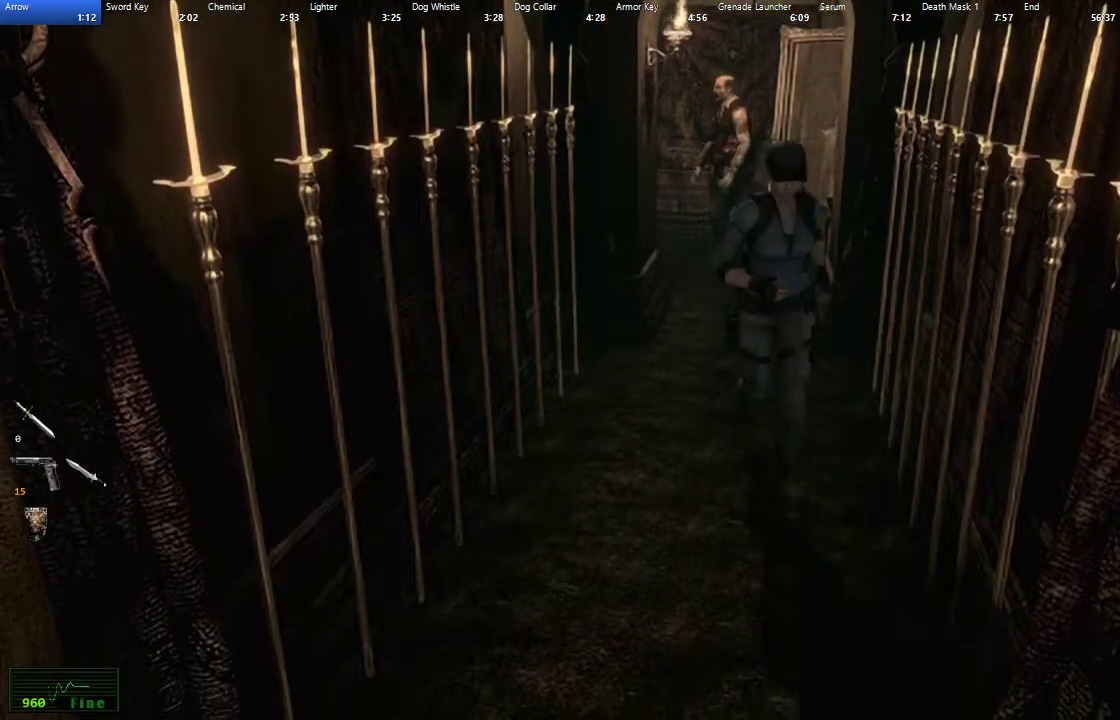
{"buttons": ["X", "DPAD_UP"], "left_stick": "center", "right_stick": "center", "events": [[333, "DPAD_RIGHT", "down"], [400, "DPAD_RIGHT", "up"]]}
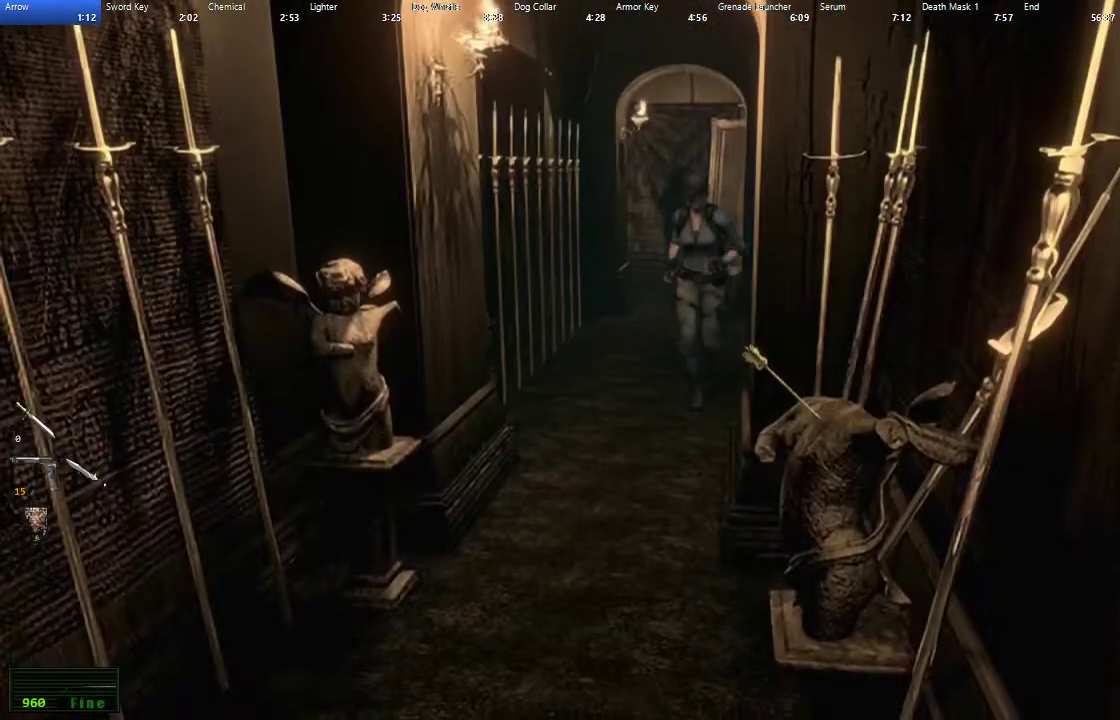
{"buttons": ["X", "DPAD_UP"], "left_stick": "center", "right_stick": "center", "events": []}
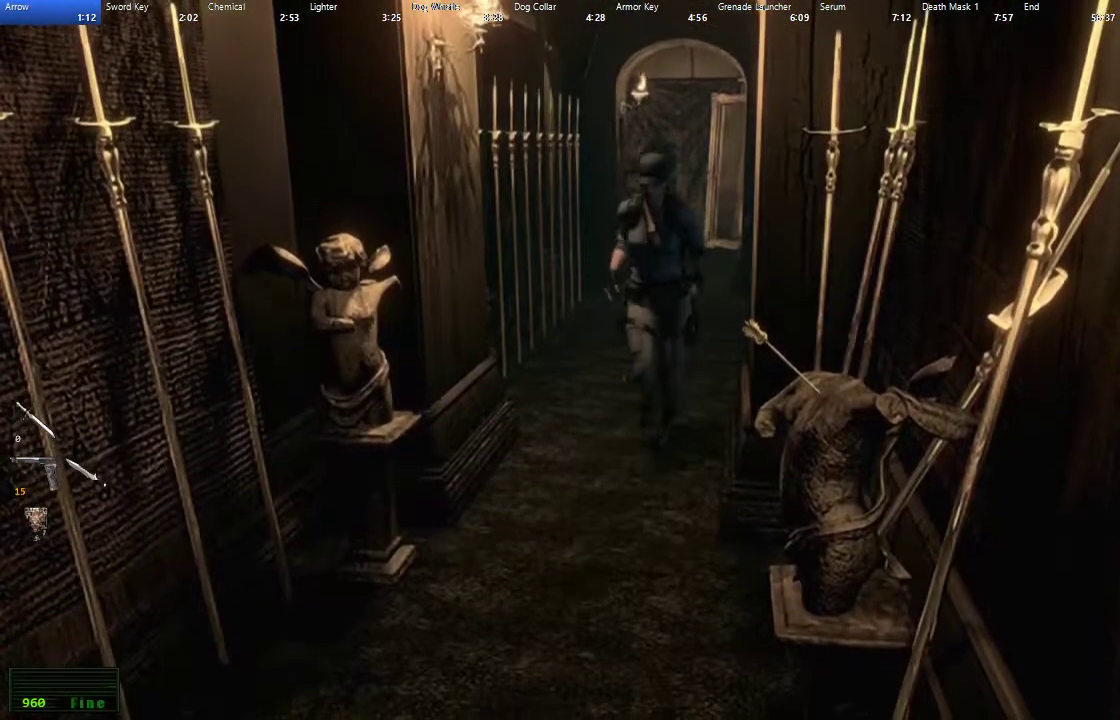
{"buttons": ["A", "X", "DPAD_UP"], "left_stick": "center", "right_stick": "center", "events": [[167, "DPAD_LEFT", "down"], [283, "A", "down"], [333, "DPAD_LEFT", "up"], [367, "A", "up"], [467, "A", "down"]]}
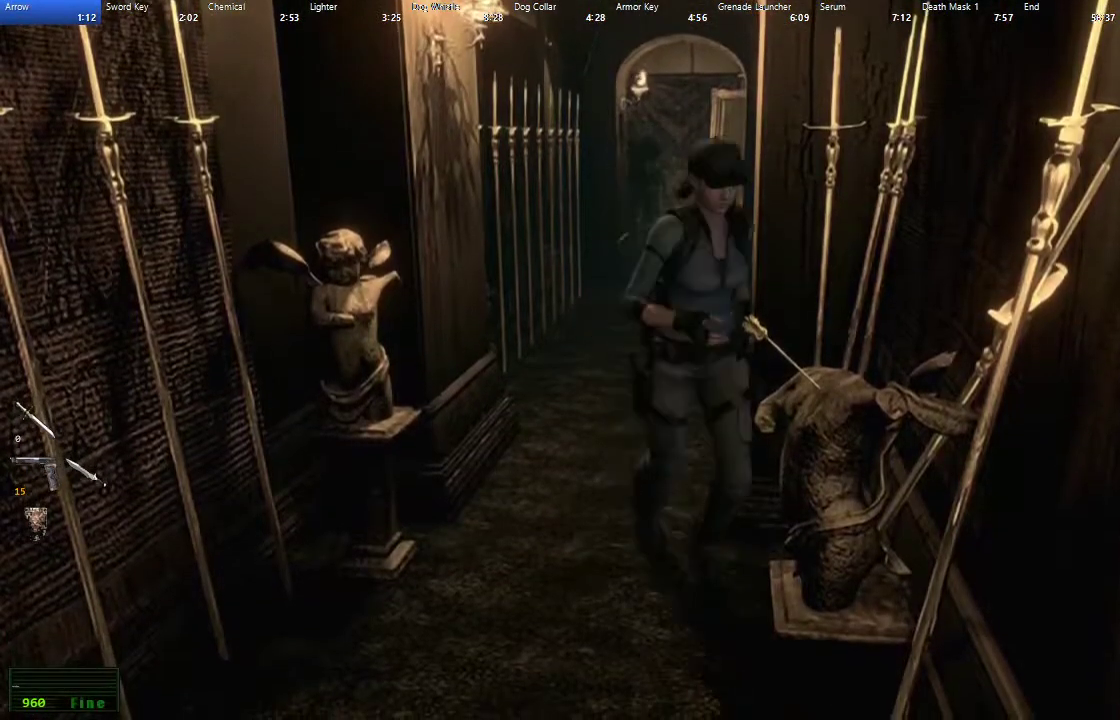
{"buttons": [], "left_stick": "center", "right_stick": "center", "events": [[17, "A", "up"], [100, "A", "down"], [167, "A", "up"], [217, "A", "down"], [300, "A", "up"], [350, "A", "down"], [433, "A", "up"], [450, "X", "up"], [500, "DPAD_UP", "up"]]}
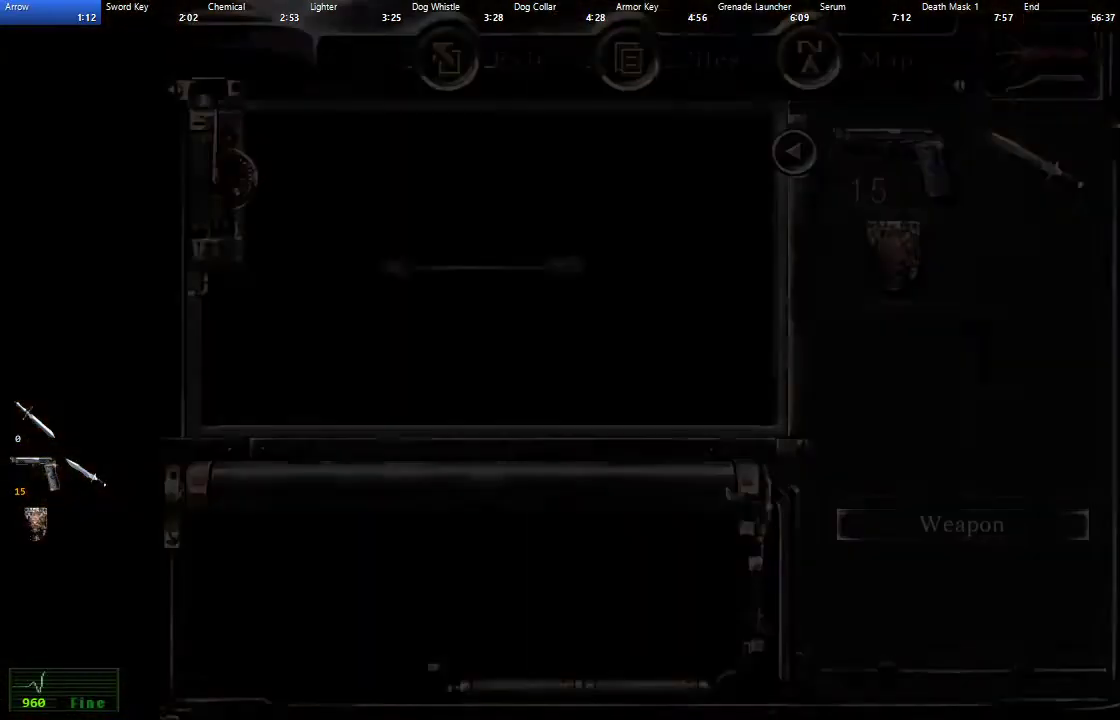
{"buttons": ["A"], "left_stick": "center", "right_stick": "center", "events": [[83, "A", "down"], [133, "A", "up"], [217, "A", "down"], [267, "A", "up"], [333, "A", "down"], [400, "A", "up"], [483, "A", "down"]]}
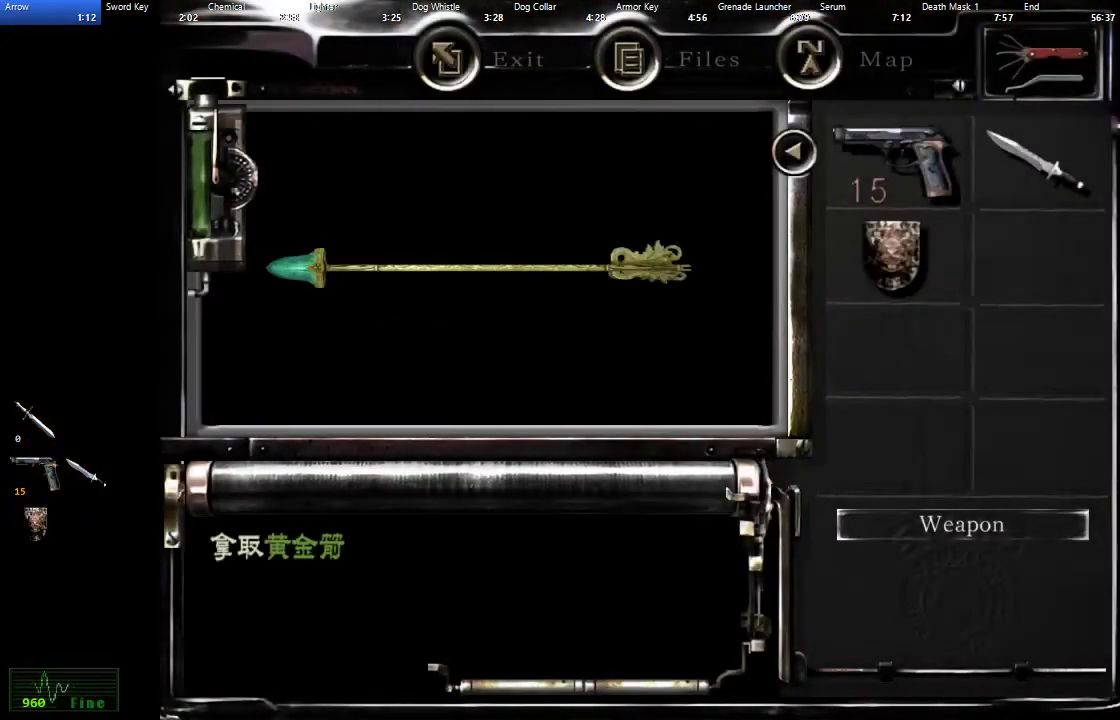
{"buttons": [], "left_stick": "center", "right_stick": "center", "events": [[33, "A", "up"], [117, "A", "down"], [167, "A", "up"], [233, "A", "down"], [300, "A", "up"], [367, "A", "down"], [433, "A", "up"]]}
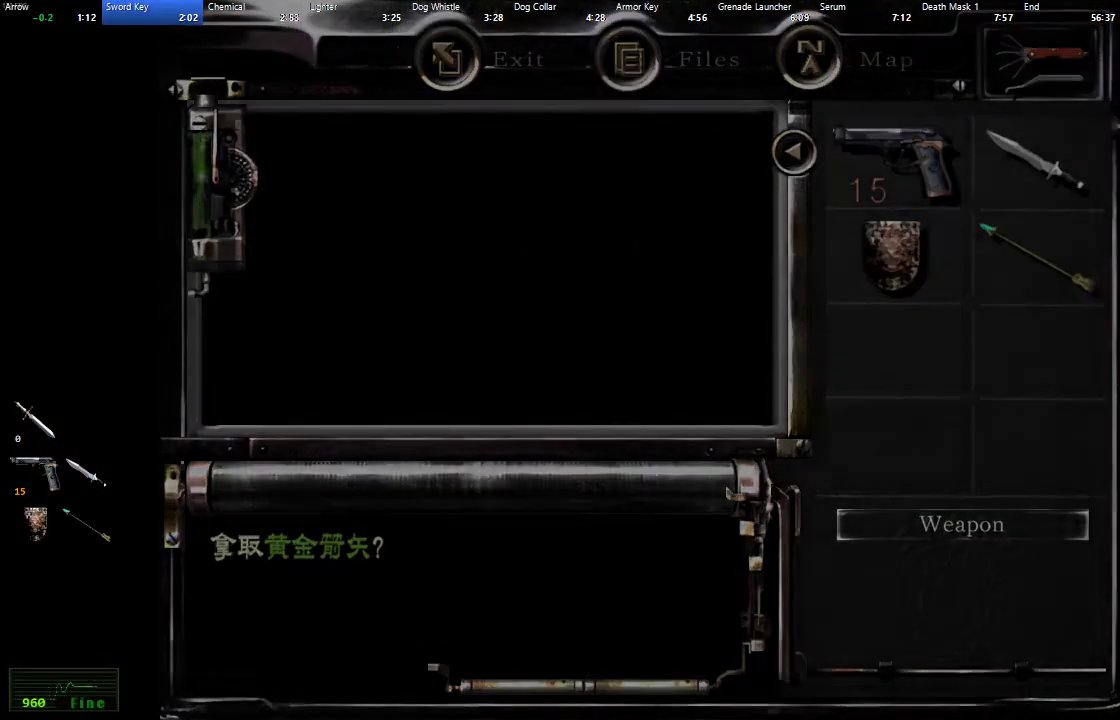
{"buttons": [], "left_stick": "up", "right_stick": "center", "events": [[117, "left_stick", "right"], [283, "left_stick", "up-right"], [467, "left_stick", "up"]]}
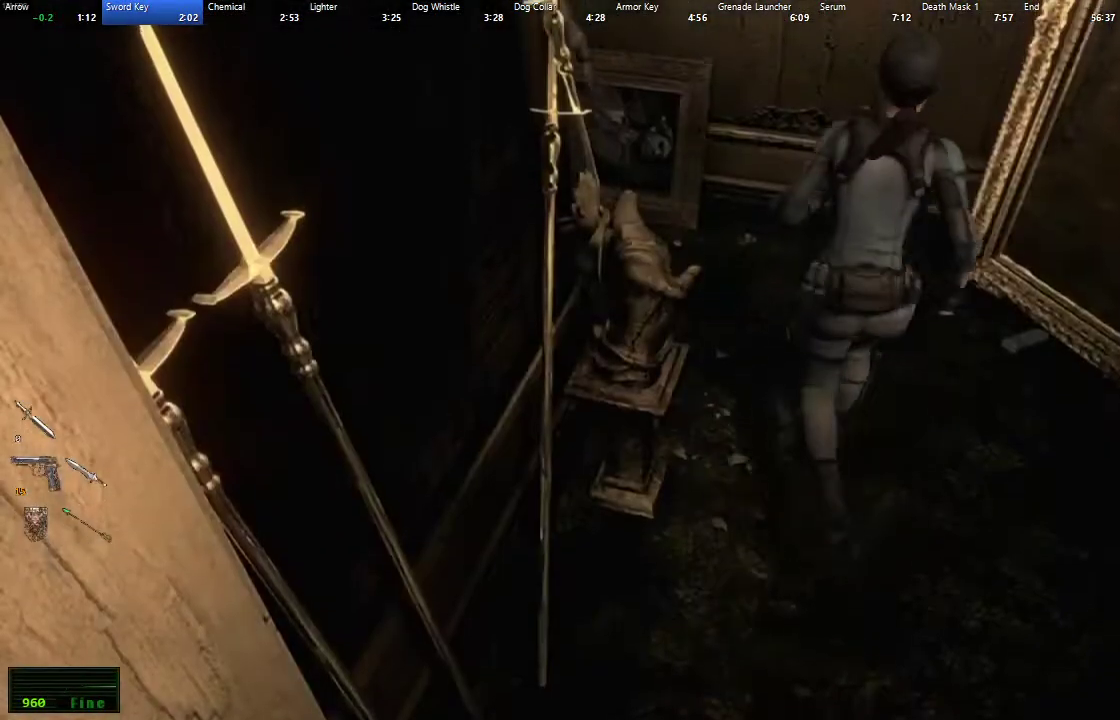
{"buttons": [], "left_stick": "up", "right_stick": "center", "events": [[133, "left_stick", "up-left"], [283, "left_stick", "down-right"], [367, "left_stick", "right"], [467, "left_stick", "up"]]}
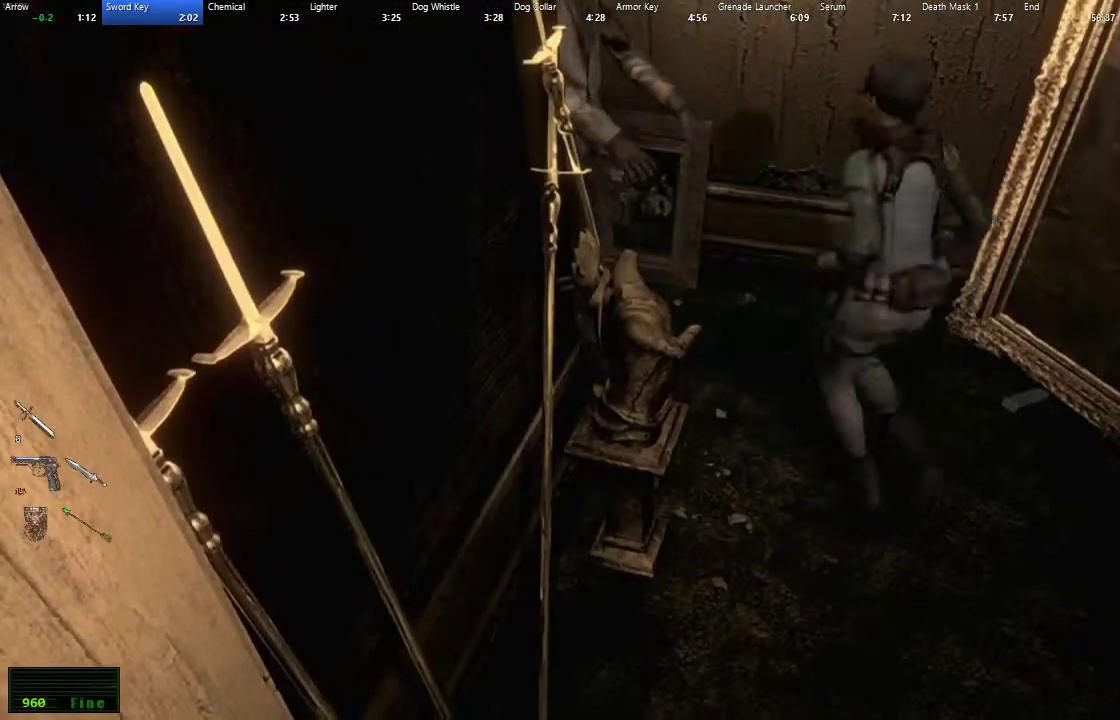
{"buttons": [], "left_stick": "up", "right_stick": "center", "events": [[33, "left_stick", "up-left"], [83, "left_stick", "left"], [150, "left_stick", "down-left"], [233, "left_stick", "down"], [283, "left_stick", "down-right"], [367, "left_stick", "up-right"], [467, "left_stick", "up"]]}
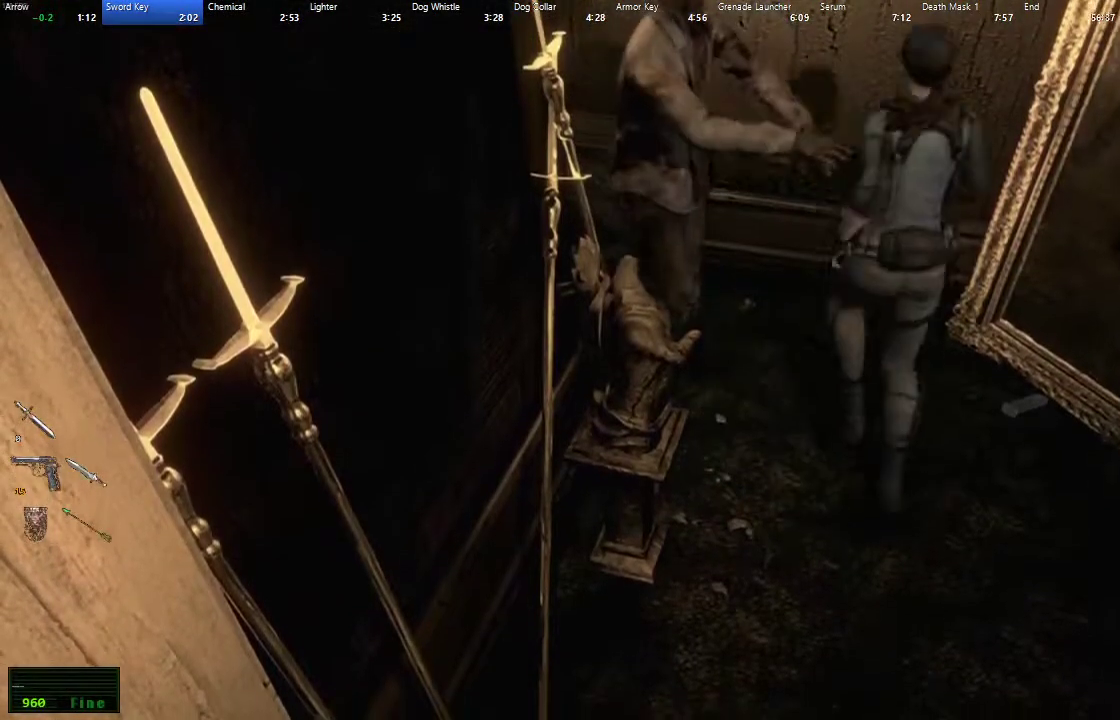
{"buttons": [], "left_stick": "up-left", "right_stick": "center", "events": [[183, "left_stick", "up-left"]]}
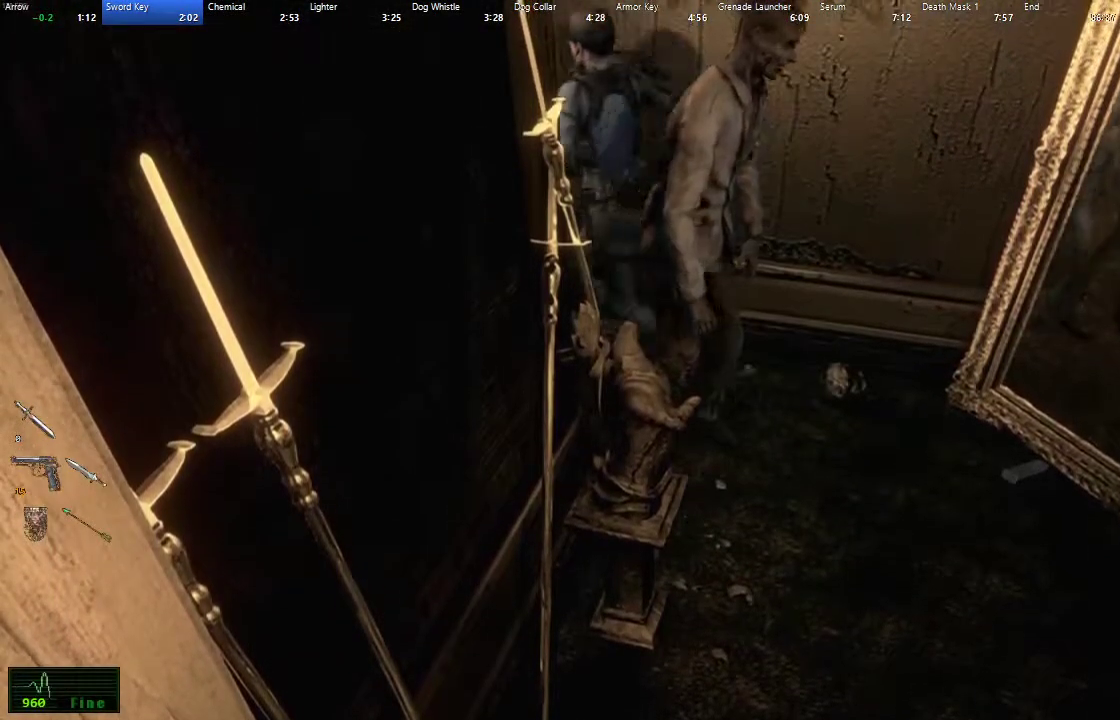
{"buttons": [], "left_stick": "up-left", "right_stick": "center", "events": []}
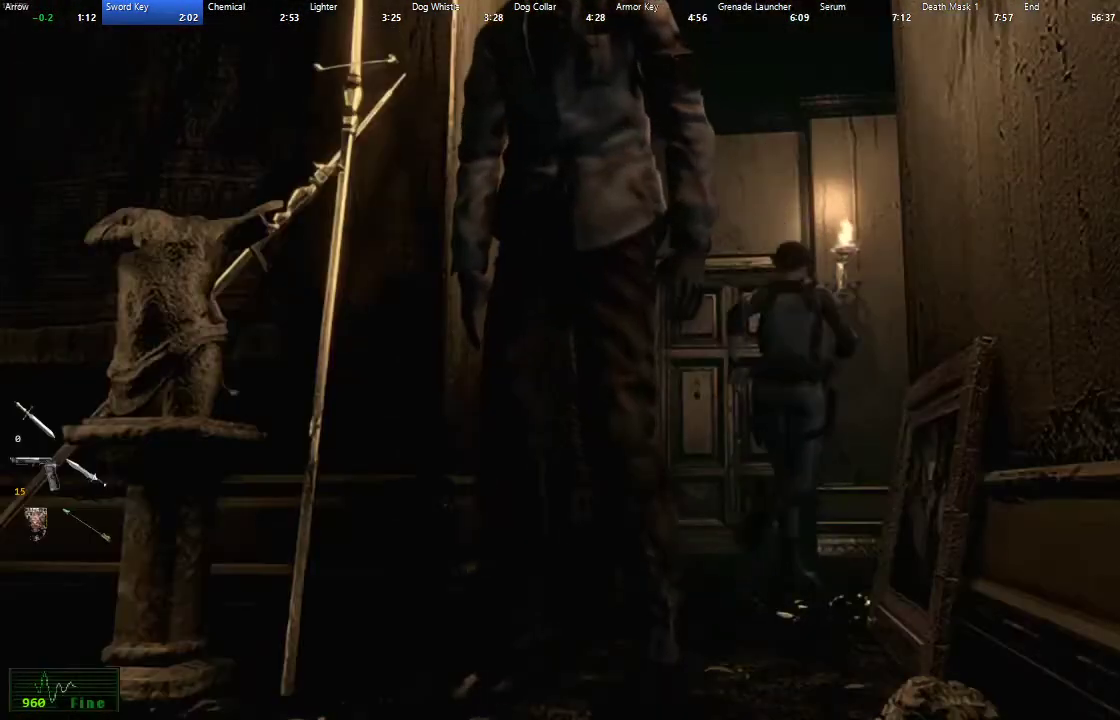
{"buttons": [], "left_stick": "up", "right_stick": "center", "events": [[100, "left_stick", "right"], [283, "left_stick", "up-right"], [350, "left_stick", "up"], [383, "A", "down"], [450, "A", "up"]]}
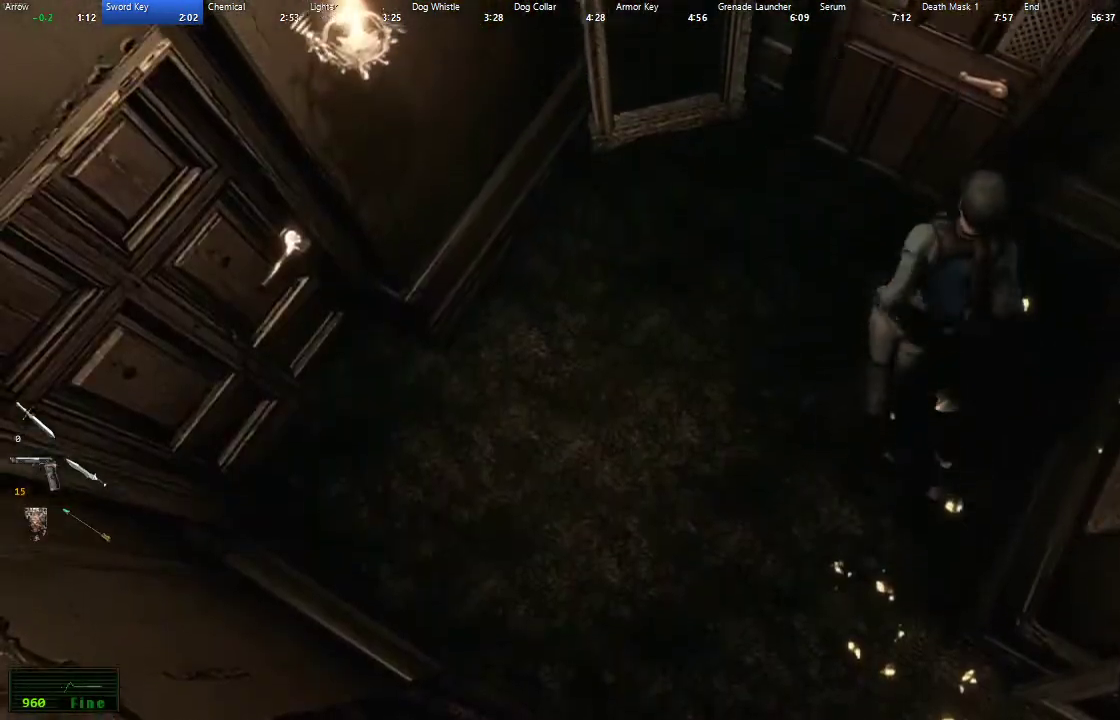
{"buttons": [], "left_stick": "up", "right_stick": "center", "events": [[17, "A", "down"], [83, "A", "up"], [133, "A", "down"], [217, "A", "up"], [283, "A", "down"], [333, "A", "up"], [417, "A", "down"], [467, "A", "up"]]}
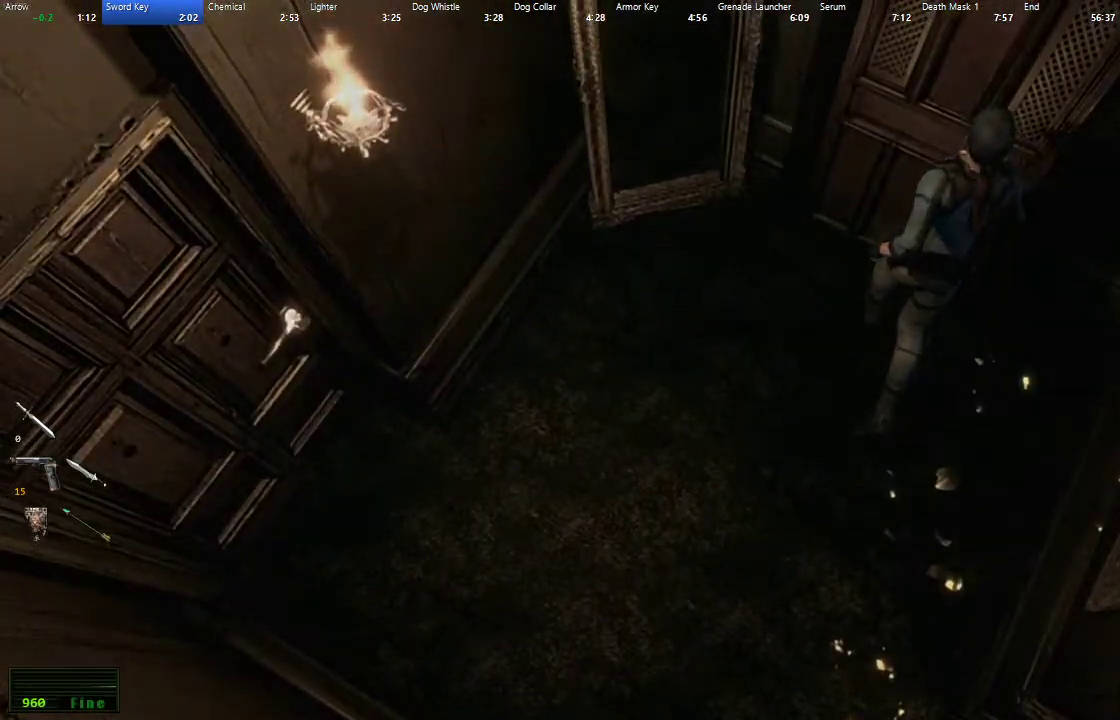
{"buttons": [], "left_stick": "center", "right_stick": "center", "events": [[33, "A", "down"], [100, "A", "up"], [167, "A", "down"], [217, "A", "up"], [283, "A", "down"], [367, "A", "up"], [467, "left_stick", "center"]]}